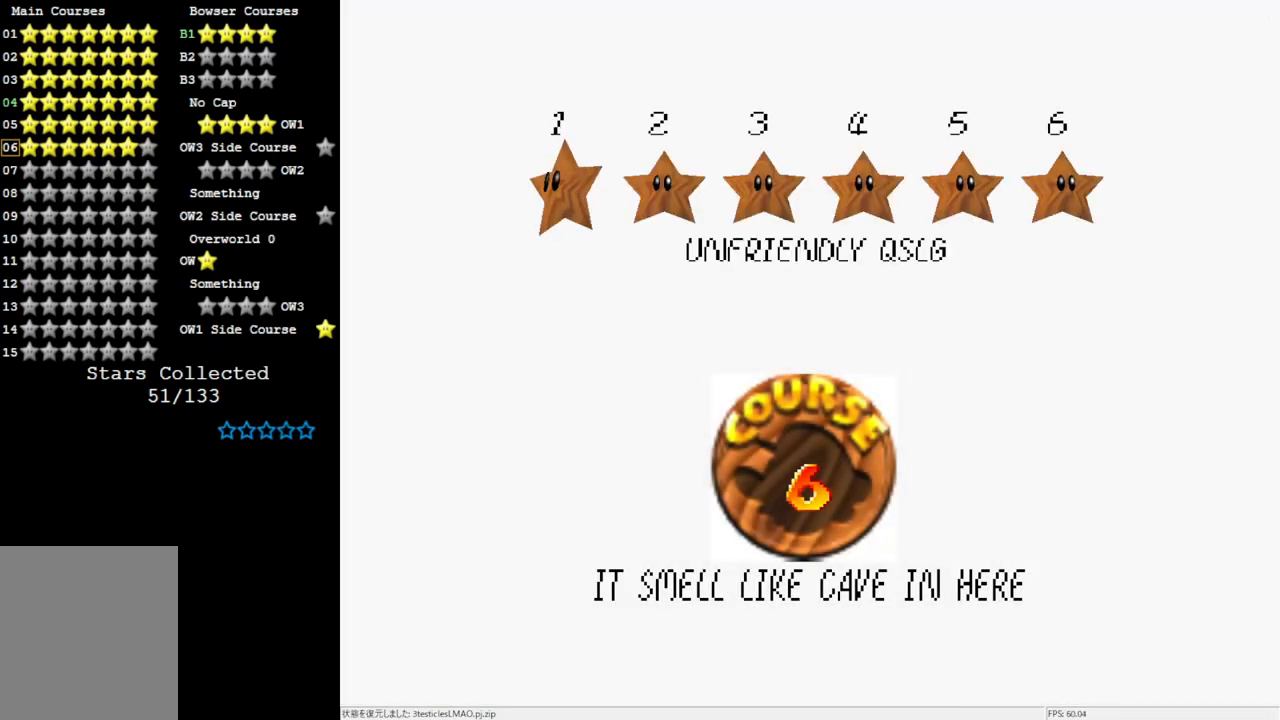
Gameplay with a controller (Nintendo layout); each line is a JSON object with the inputs held at the frame after it. "events" lists button and stick changes between this image and that frame as [ms after this image, input, new state], when the widget could be followed in between. Not read: L3 R3.
{"buttons": [], "left_stick": "center", "events": [[117, "A", "down"], [317, "A", "up"]]}
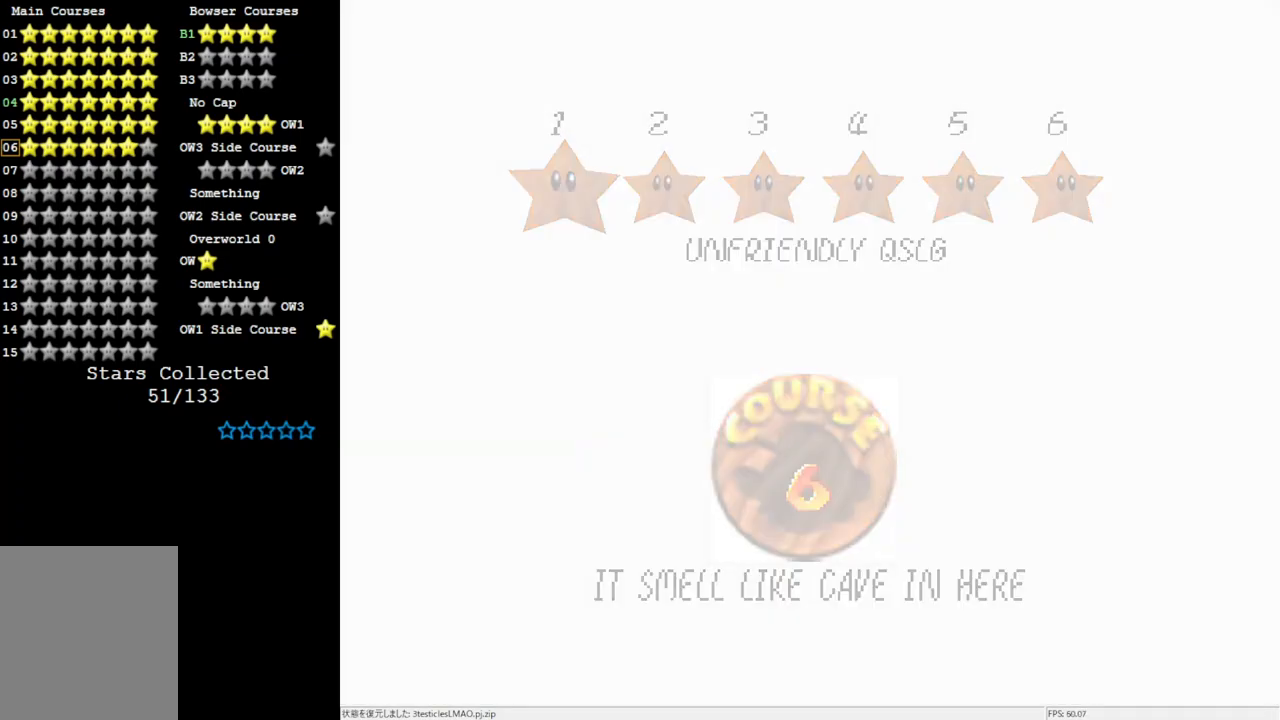
{"buttons": [], "left_stick": "center", "events": []}
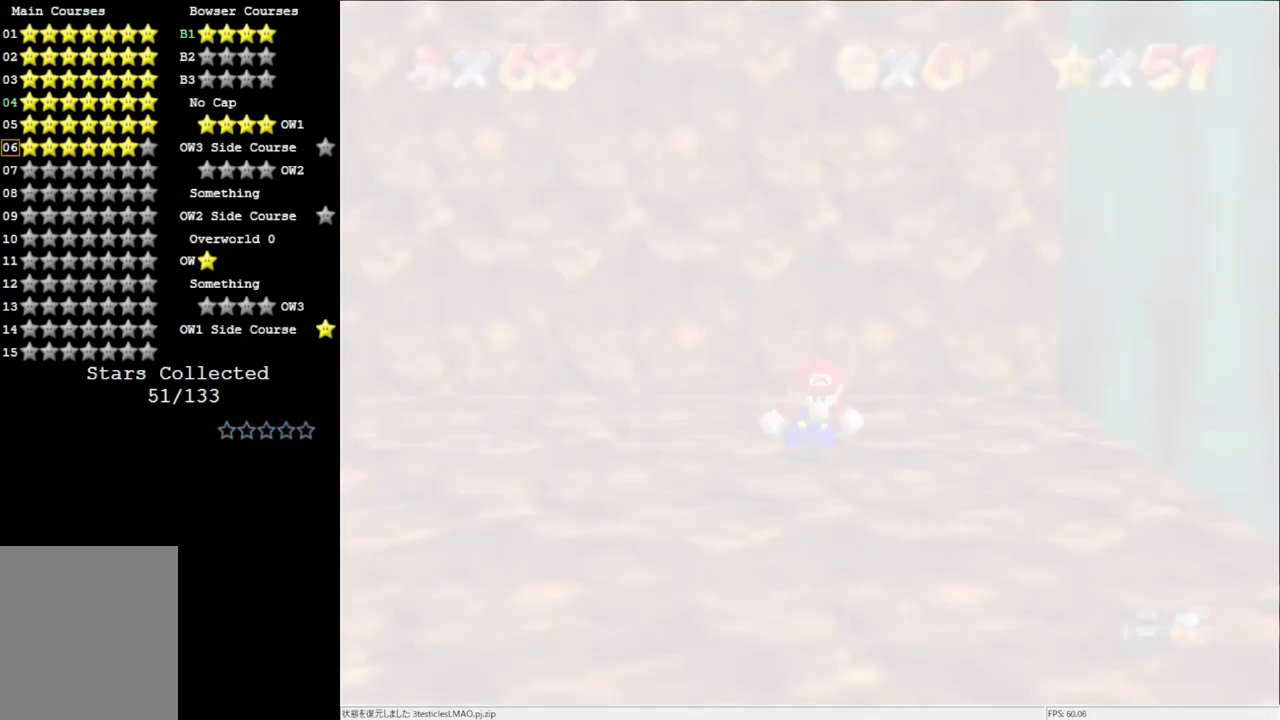
{"buttons": [], "left_stick": "down", "events": [[383, "C_RIGHT", "down"], [483, "C_RIGHT", "up"], [483, "left_stick", "down"]]}
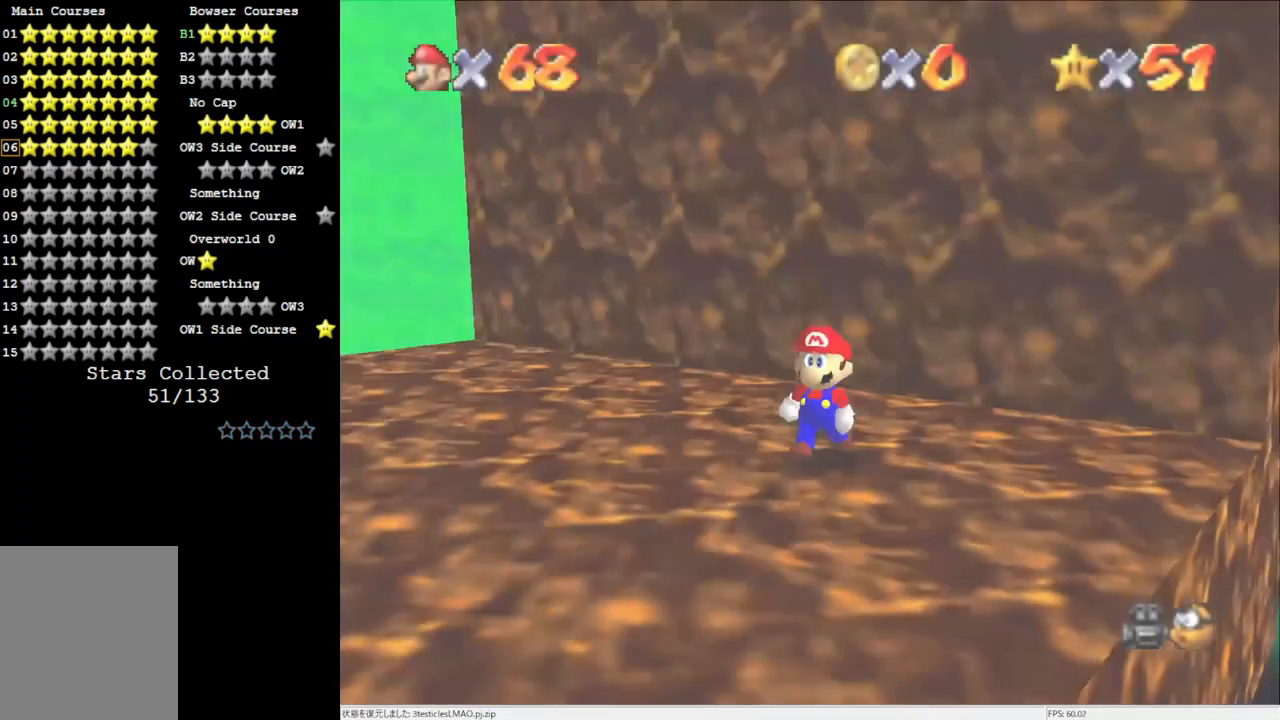
{"buttons": [], "left_stick": "left", "events": [[50, "C_RIGHT", "down"], [150, "C_RIGHT", "up"], [150, "left_stick", "down-left"], [217, "C_RIGHT", "down"], [317, "C_RIGHT", "up"], [350, "left_stick", "left"], [383, "C_RIGHT", "down"], [483, "C_RIGHT", "up"]]}
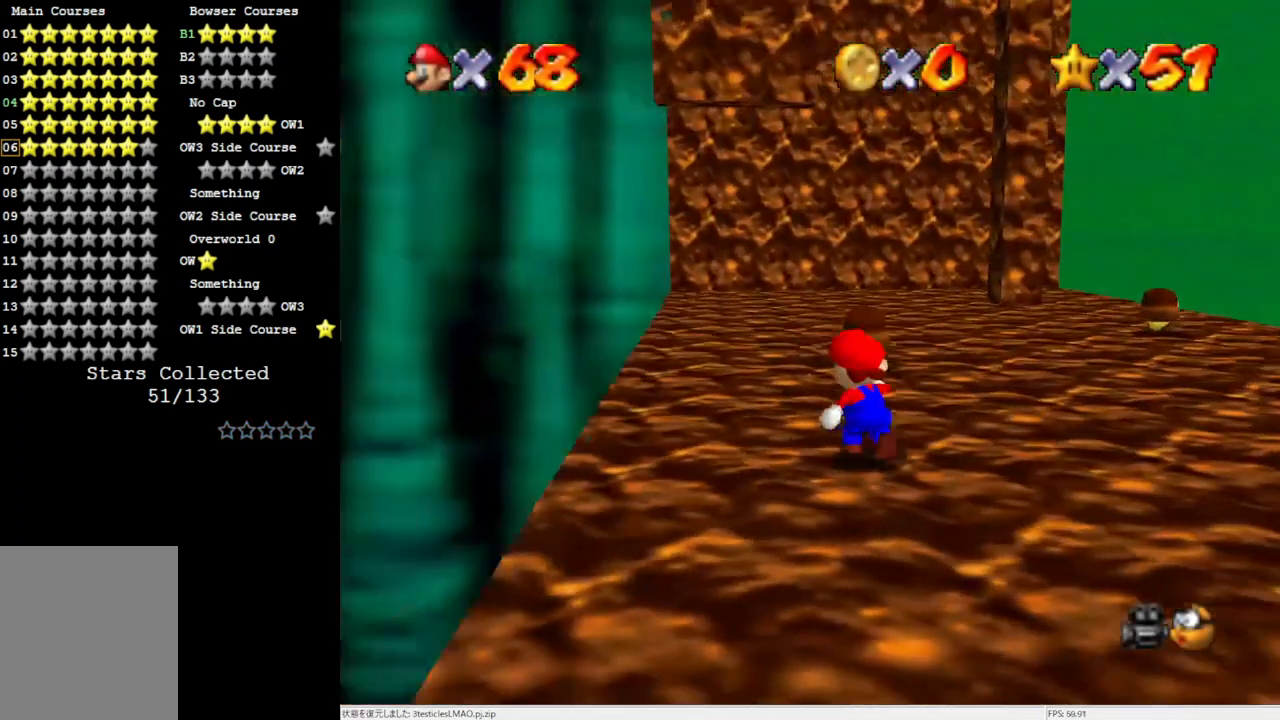
{"buttons": [], "left_stick": "up", "events": [[117, "C_DOWN", "down"], [250, "C_DOWN", "up"], [250, "left_stick", "up-left"], [417, "left_stick", "up"]]}
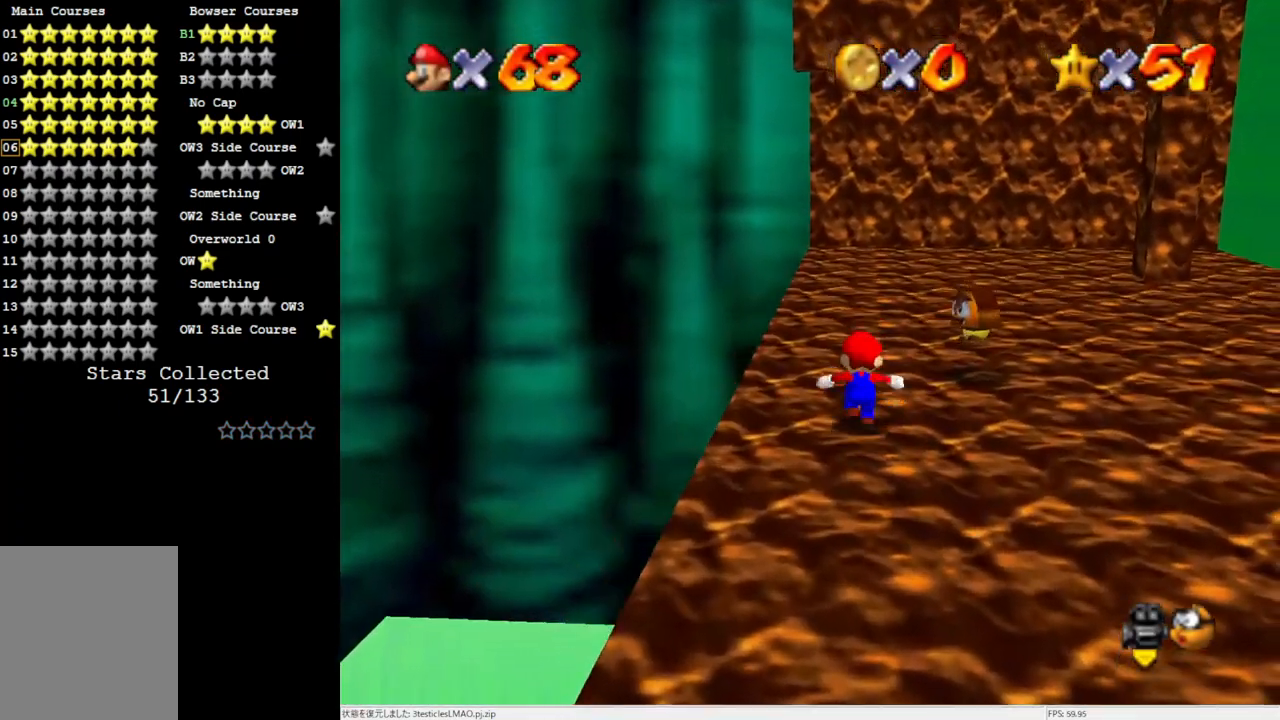
{"buttons": ["A"], "left_stick": "up-left", "events": [[300, "A", "down"], [400, "left_stick", "up-left"]]}
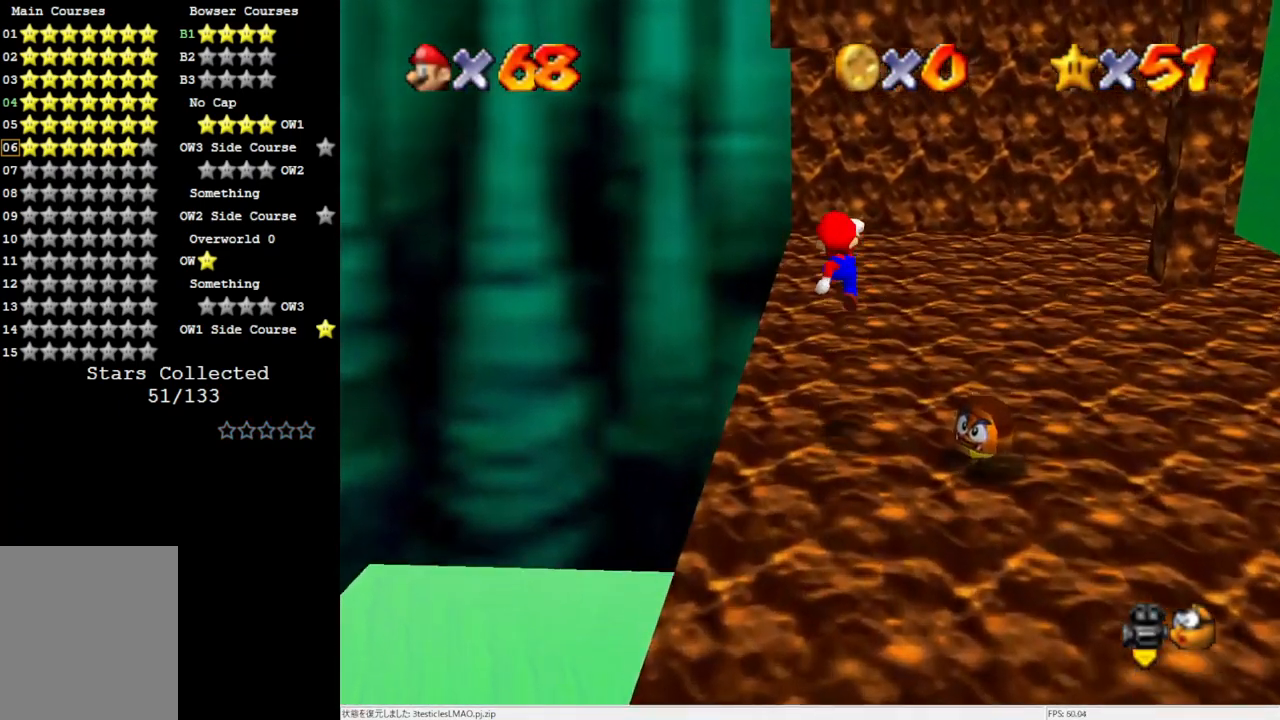
{"buttons": ["A"], "left_stick": "left", "events": [[17, "left_stick", "left"]]}
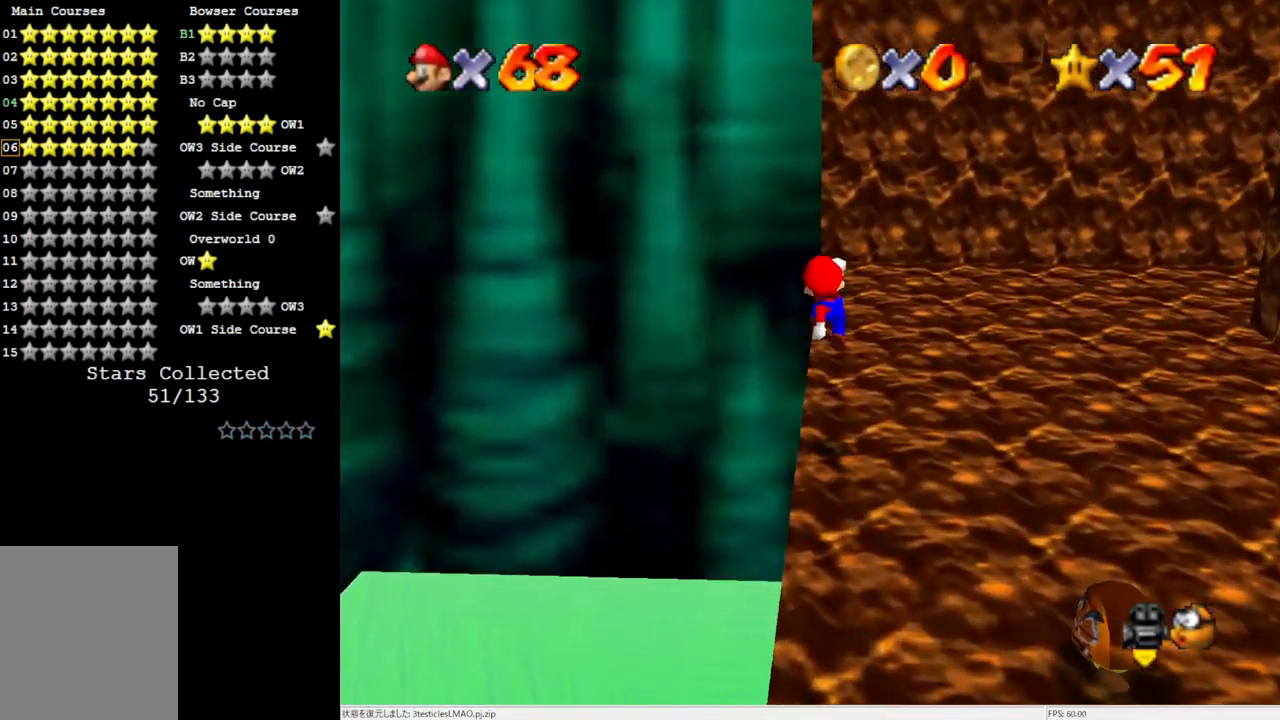
{"buttons": ["C_LEFT"], "left_stick": "center", "events": [[100, "A", "up"], [100, "left_stick", "center"], [267, "C_LEFT", "down"], [367, "C_LEFT", "up"], [483, "C_LEFT", "down"]]}
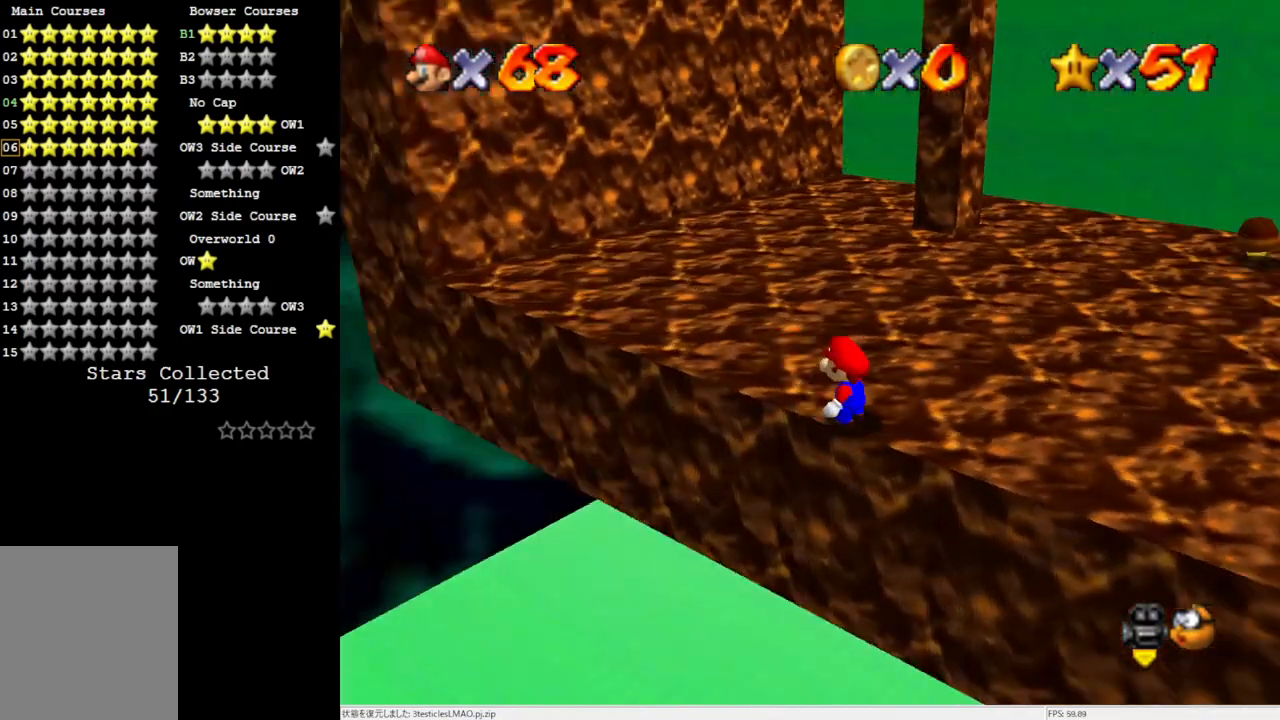
{"buttons": [], "left_stick": "left", "events": [[67, "C_LEFT", "up"], [217, "left_stick", "left"]]}
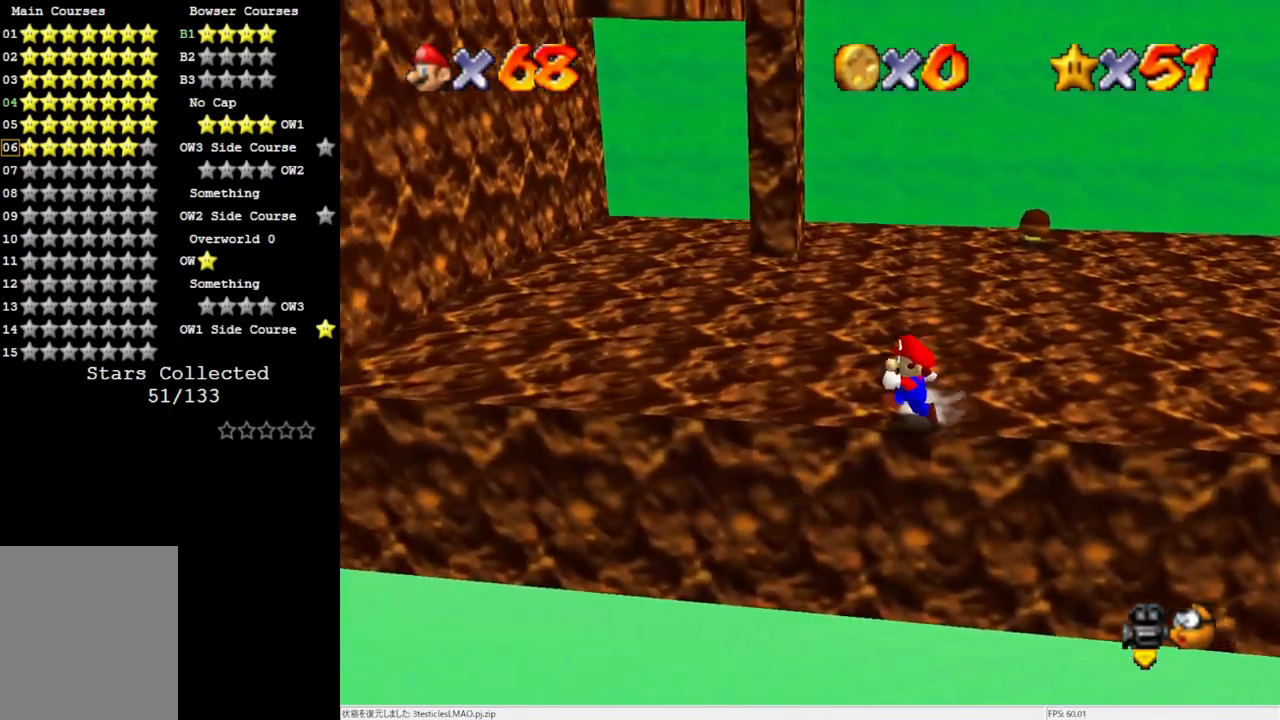
{"buttons": [], "left_stick": "left", "events": [[167, "A", "down"], [167, "B", "down"], [250, "B", "up"], [267, "A", "up"]]}
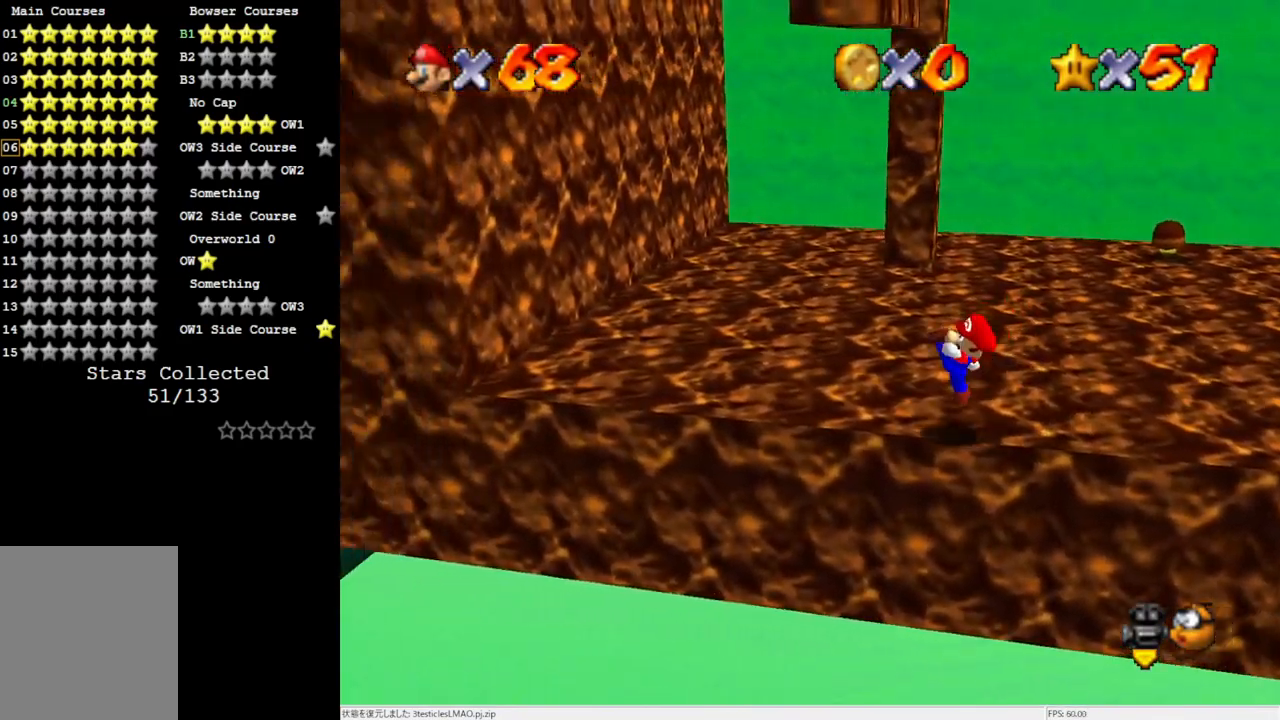
{"buttons": [], "left_stick": "left", "events": [[100, "A", "down"], [300, "A", "up"]]}
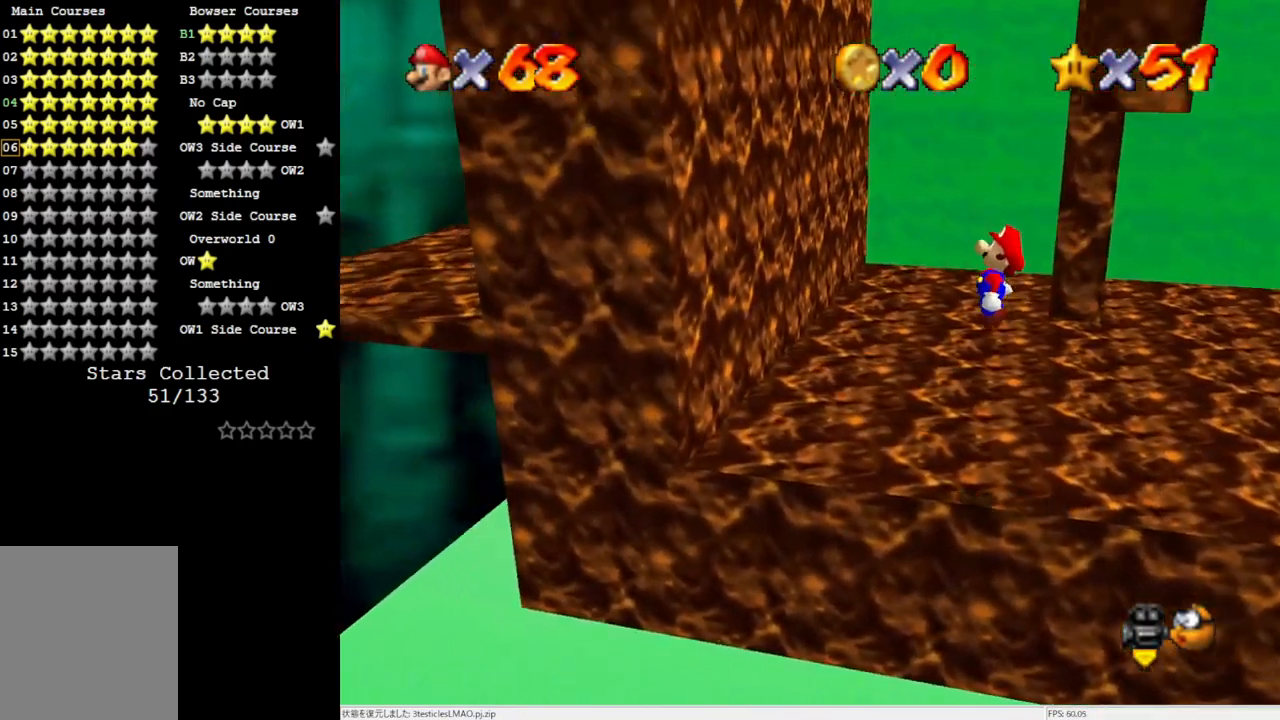
{"buttons": ["A"], "left_stick": "down-left", "events": [[33, "left_stick", "center"], [267, "left_stick", "down-left"], [367, "A", "down"]]}
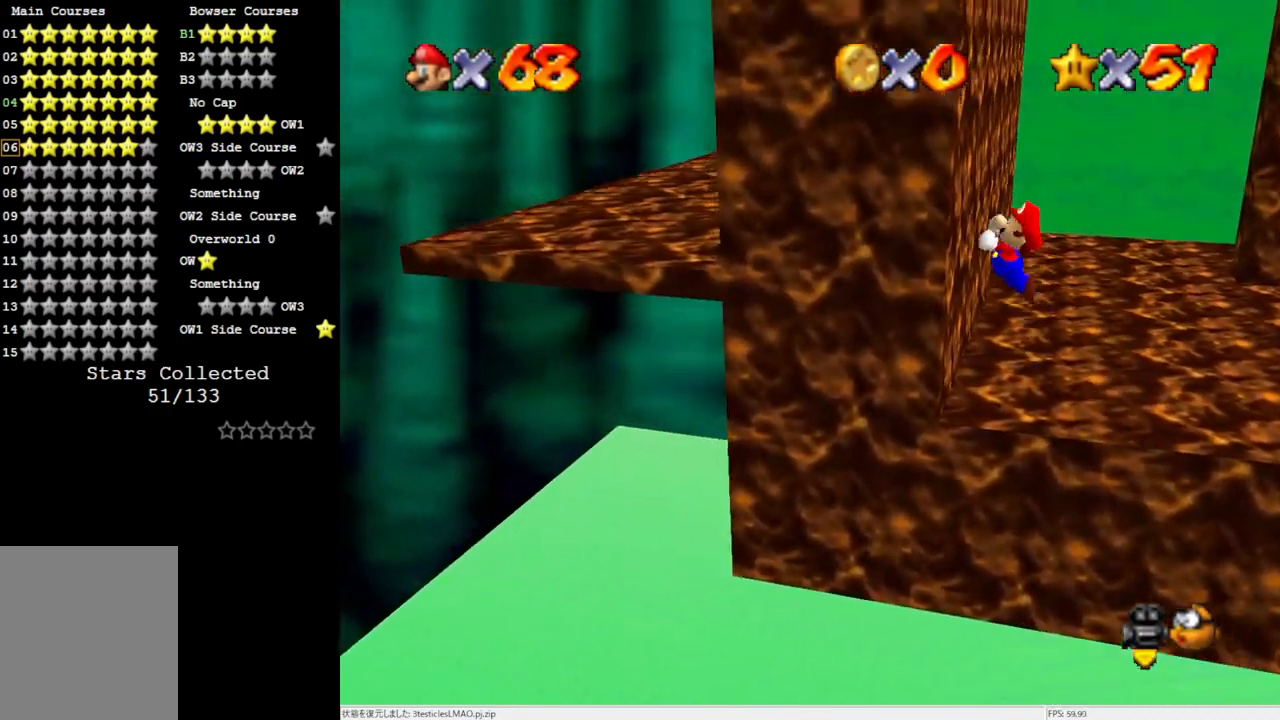
{"buttons": ["A"], "left_stick": "up", "events": [[250, "left_stick", "up-left"], [400, "left_stick", "up"]]}
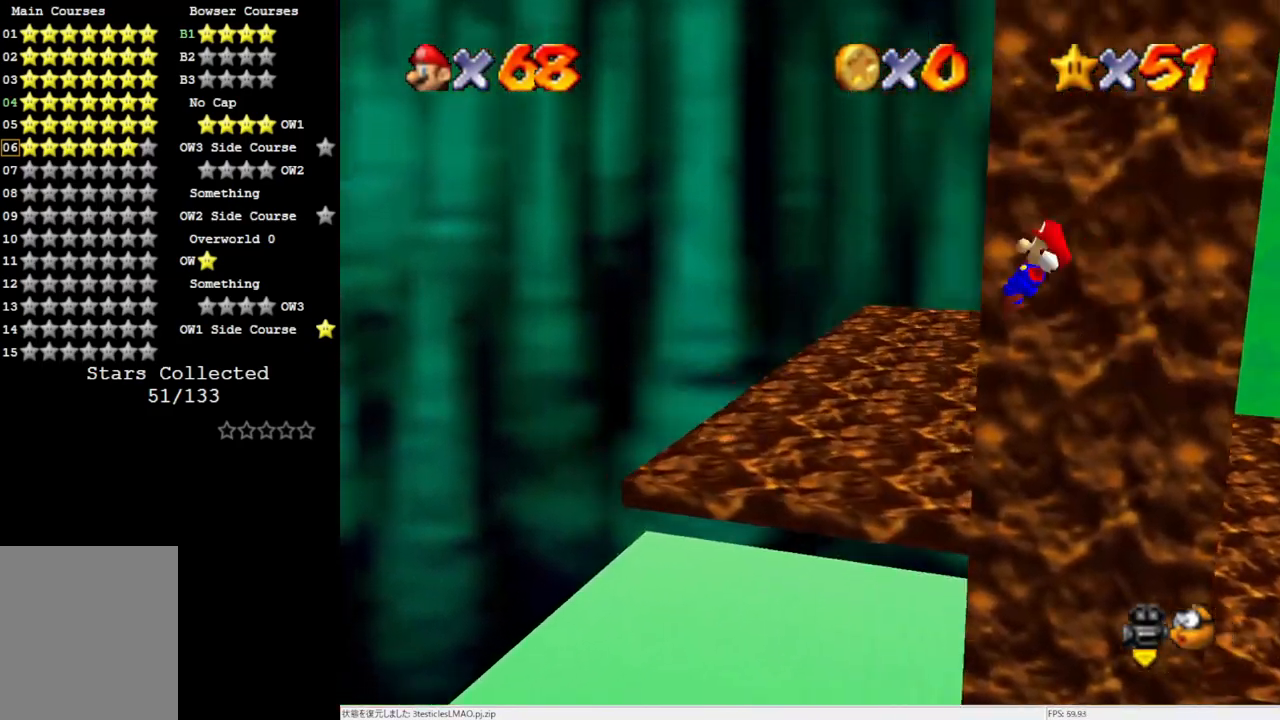
{"buttons": [], "left_stick": "up-left", "events": [[100, "A", "up"], [333, "C_LEFT", "down"], [450, "left_stick", "up-left"], [483, "C_LEFT", "up"]]}
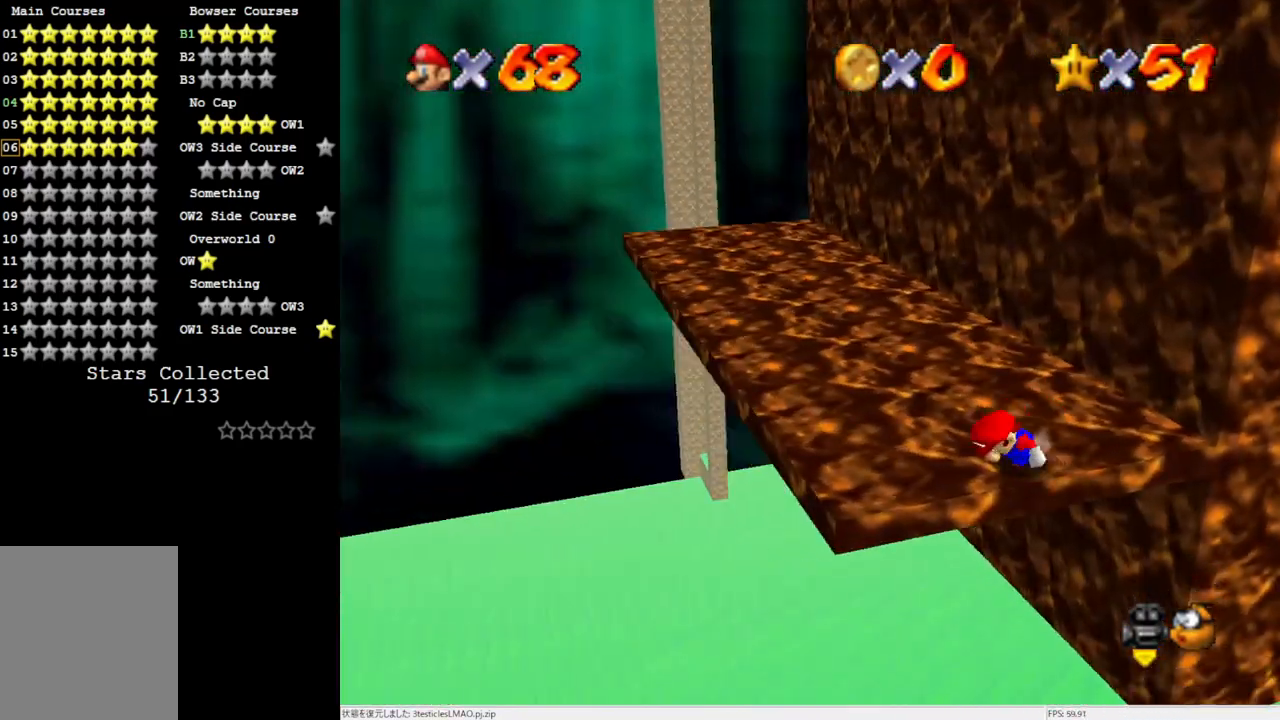
{"buttons": [], "left_stick": "up-left", "events": []}
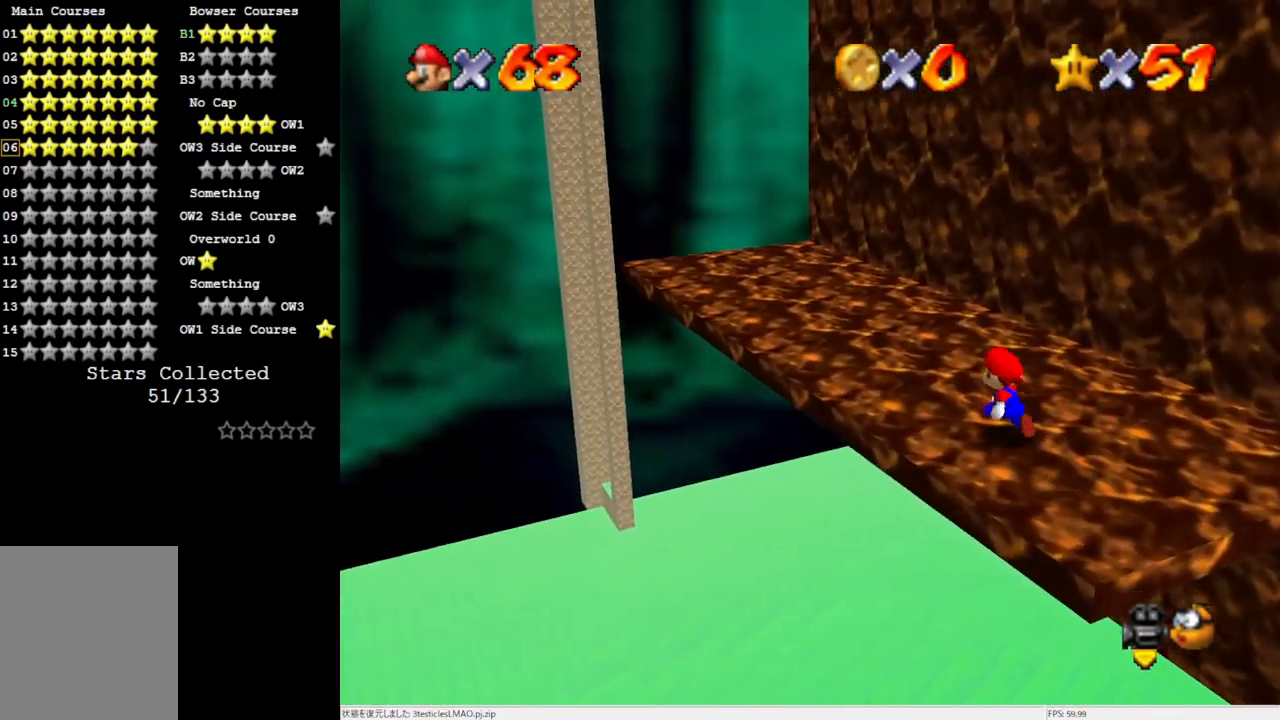
{"buttons": ["C_LEFT"], "left_stick": "up-left", "events": [[450, "C_LEFT", "down"]]}
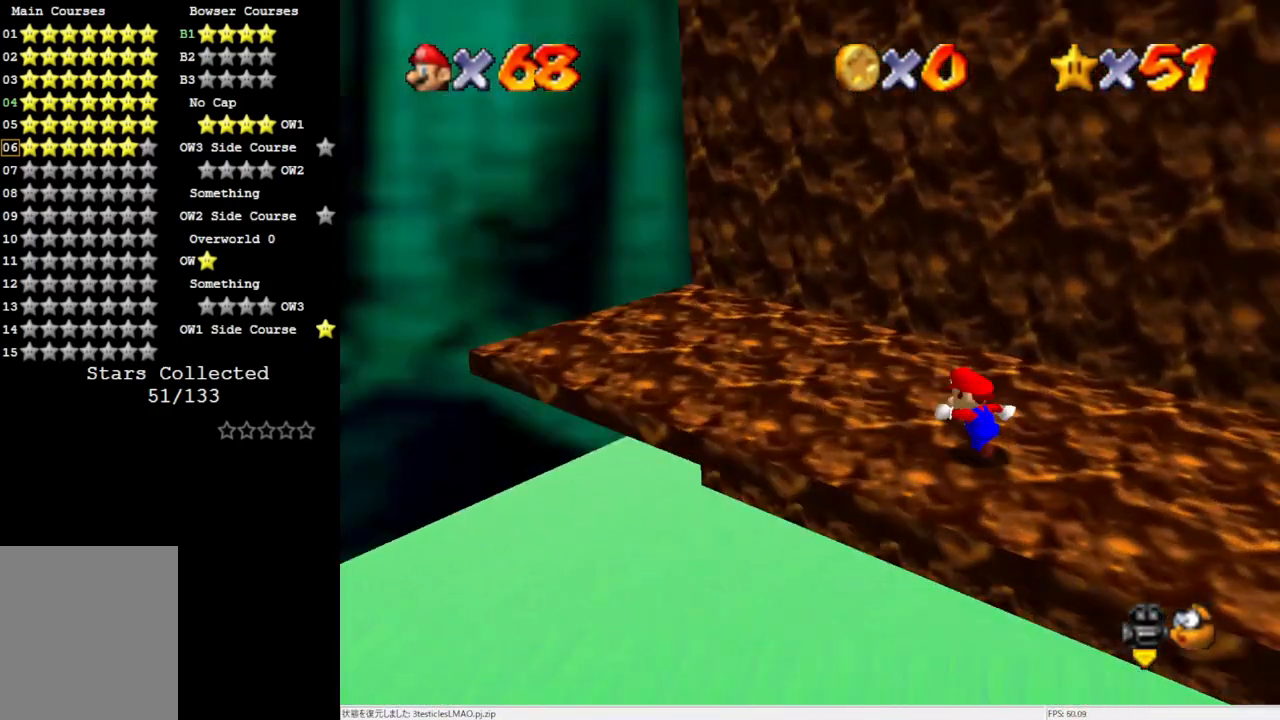
{"buttons": [], "left_stick": "left", "events": [[67, "C_LEFT", "up"], [300, "C_LEFT", "down"], [333, "left_stick", "left"], [400, "C_LEFT", "up"]]}
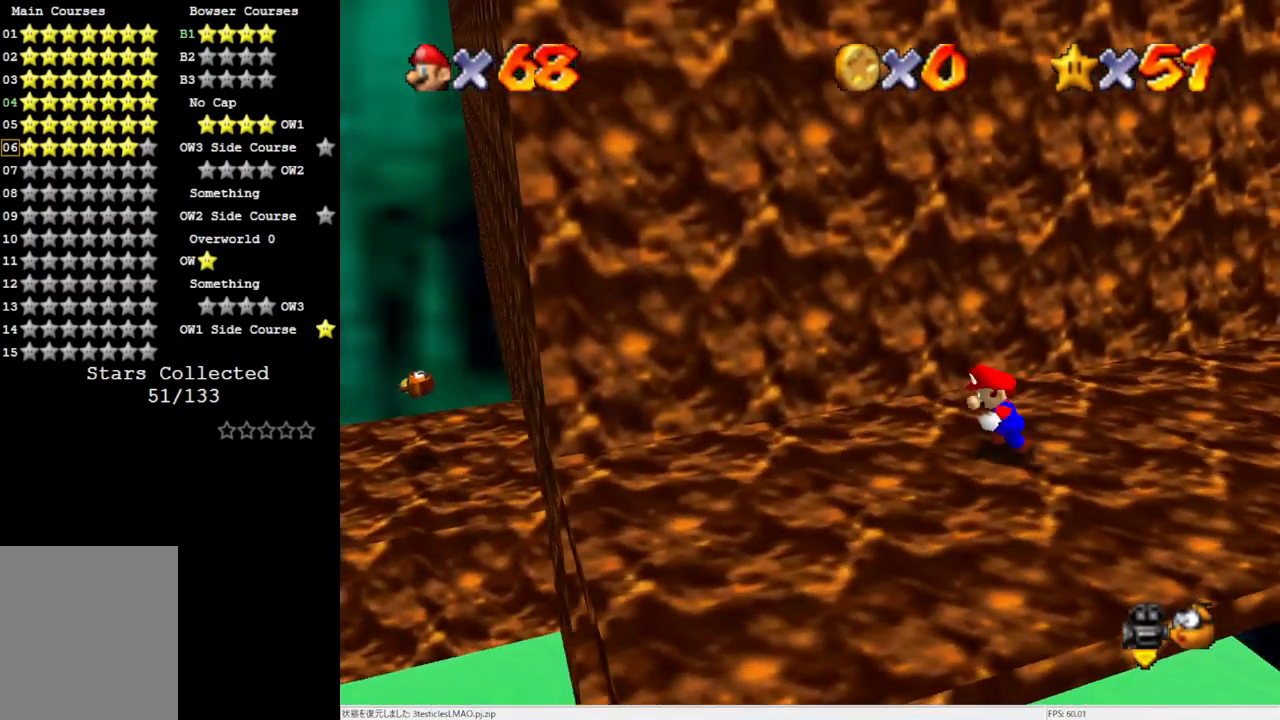
{"buttons": ["C_RIGHT"], "left_stick": "center", "events": [[100, "left_stick", "down-left"], [267, "left_stick", "down-right"], [400, "left_stick", "center"], [500, "C_RIGHT", "down"]]}
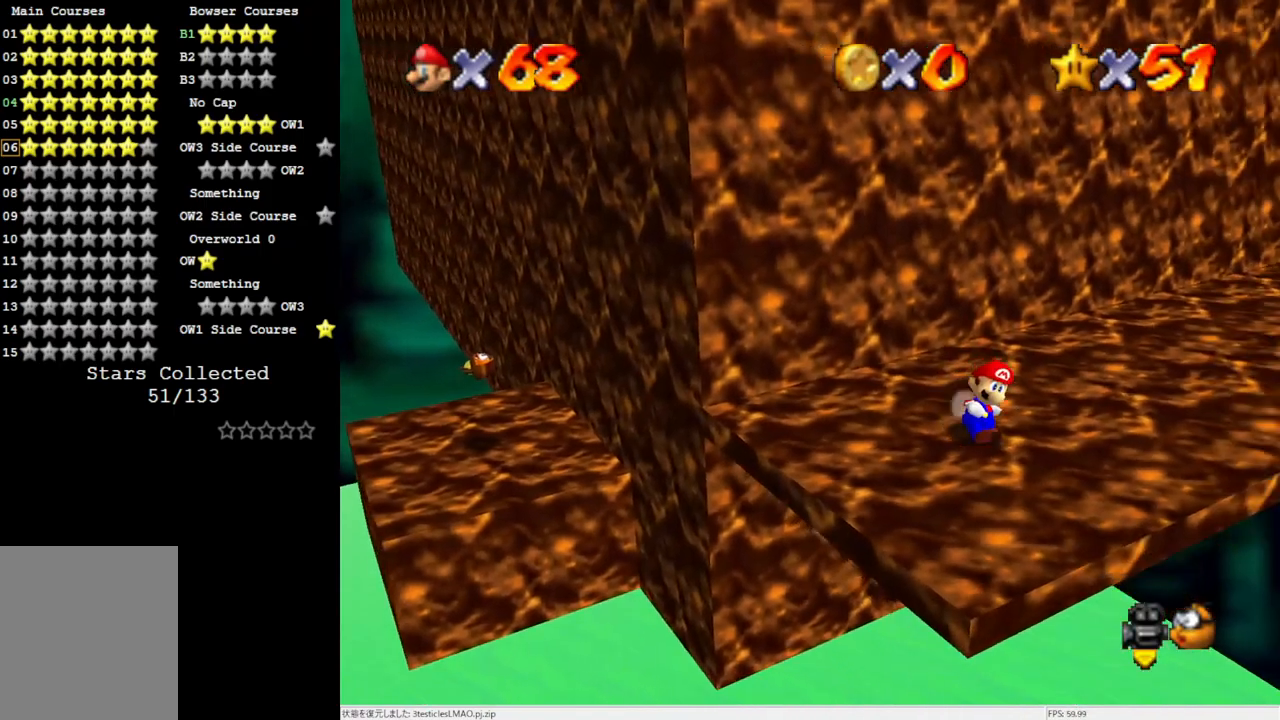
{"buttons": [], "left_stick": "up-left", "events": [[133, "C_RIGHT", "up"], [367, "left_stick", "up-left"]]}
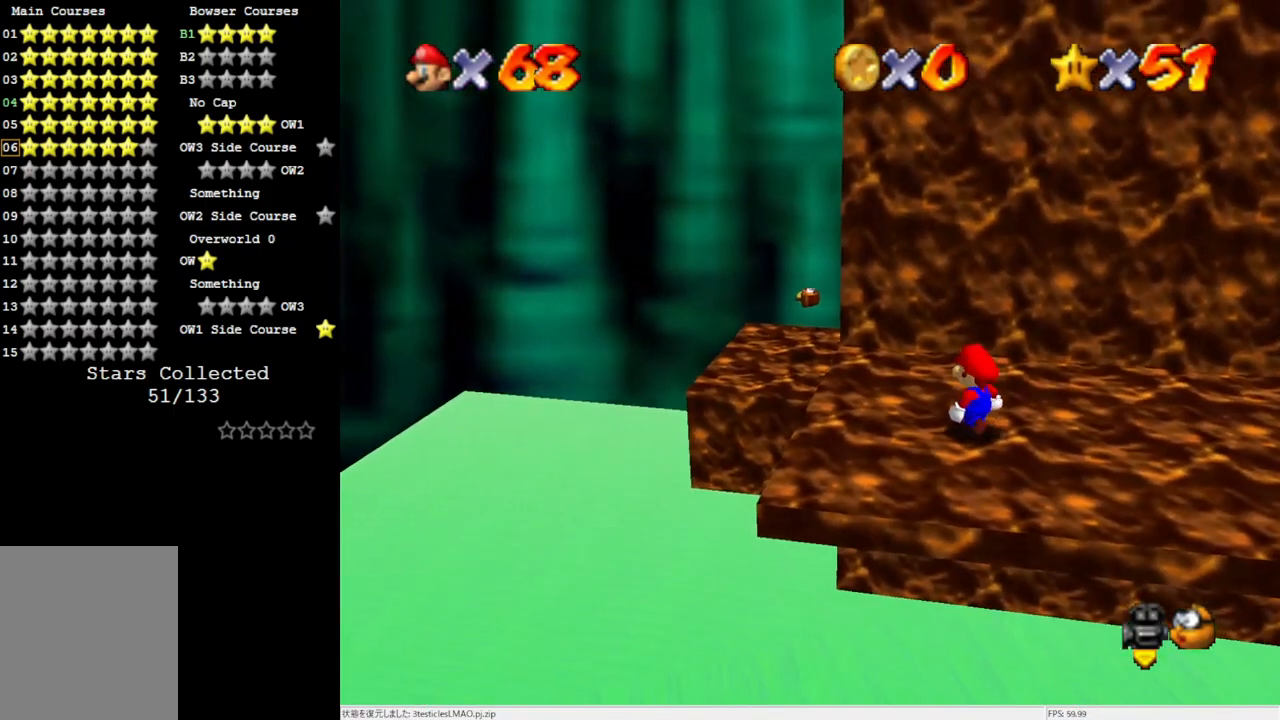
{"buttons": [], "left_stick": "up-left", "events": [[217, "A", "down"], [267, "A", "up"]]}
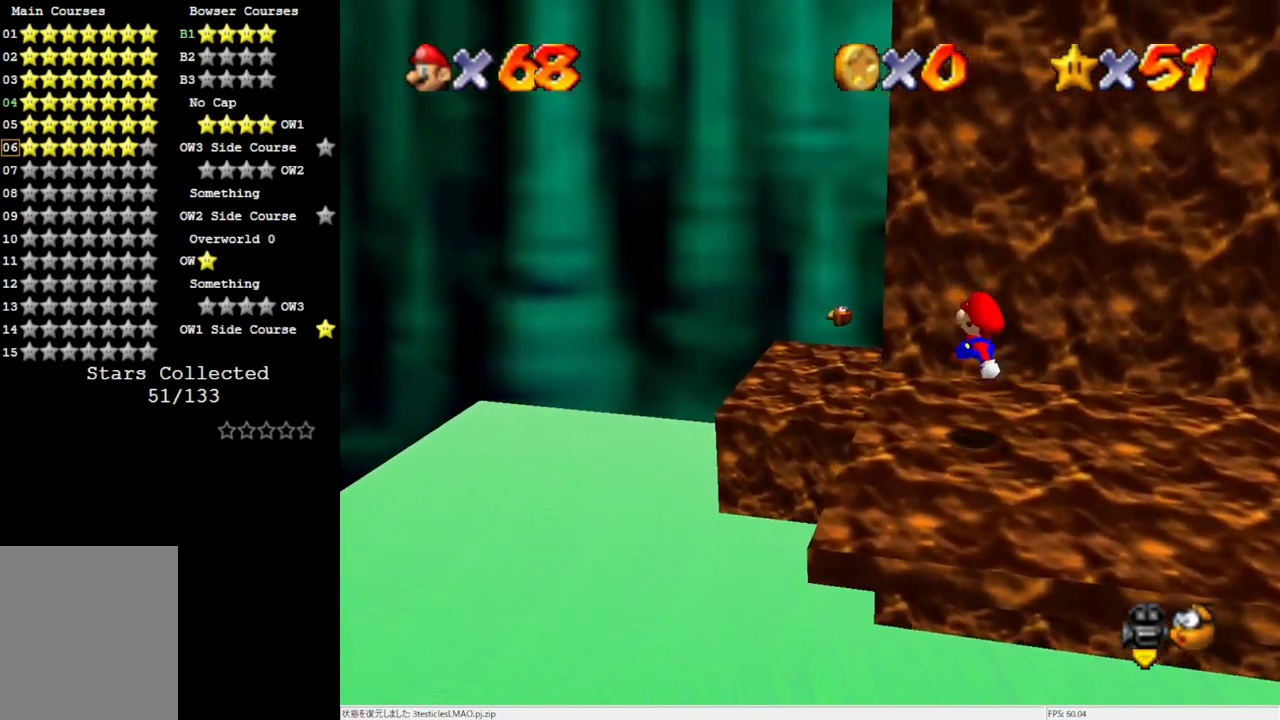
{"buttons": ["A"], "left_stick": "up", "events": [[67, "left_stick", "left"], [200, "A", "down"], [433, "left_stick", "up"]]}
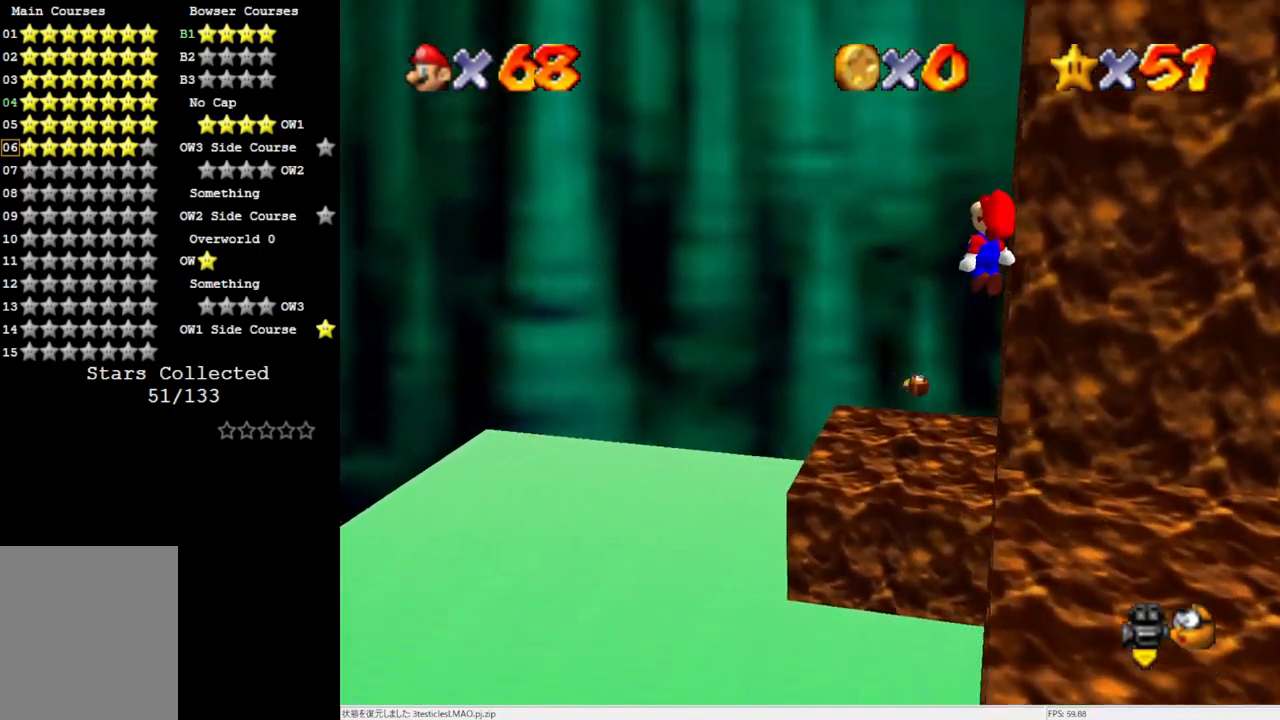
{"buttons": ["A"], "left_stick": "right", "events": [[133, "left_stick", "up-right"], [450, "left_stick", "right"]]}
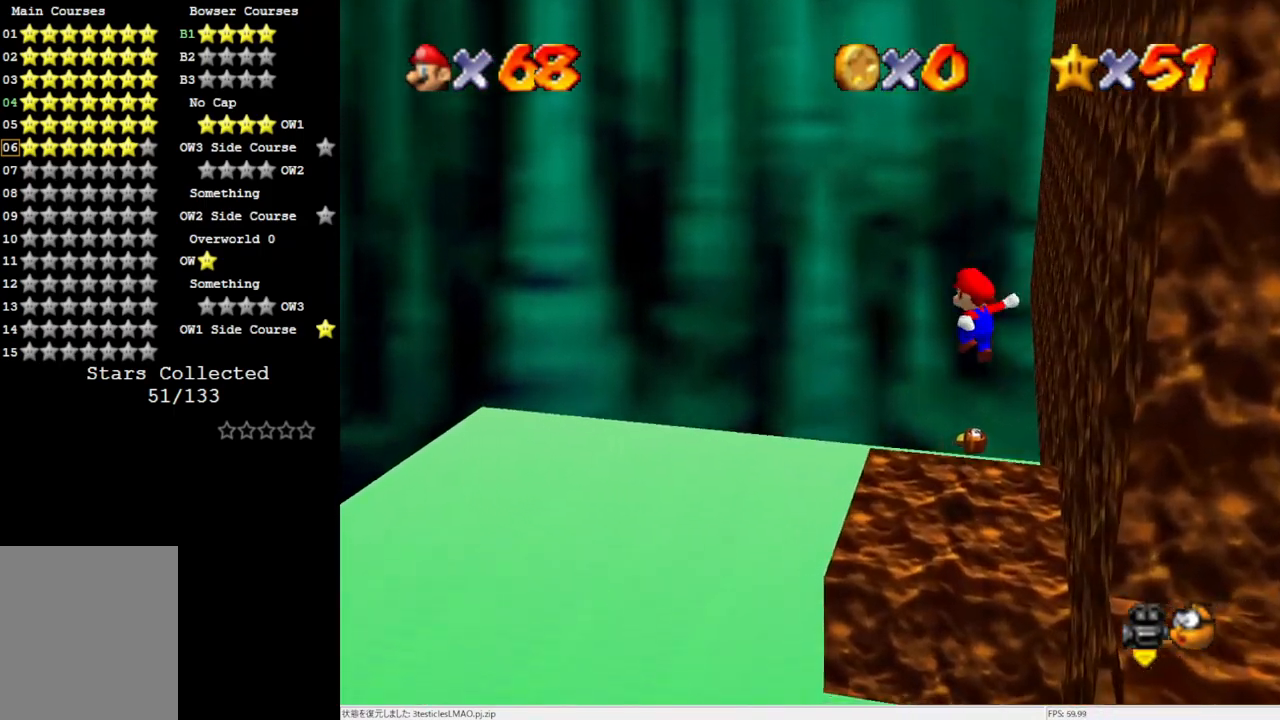
{"buttons": [], "left_stick": "right", "events": [[67, "left_stick", "up-right"], [217, "B", "down"], [367, "A", "up"], [367, "B", "up"], [400, "left_stick", "right"]]}
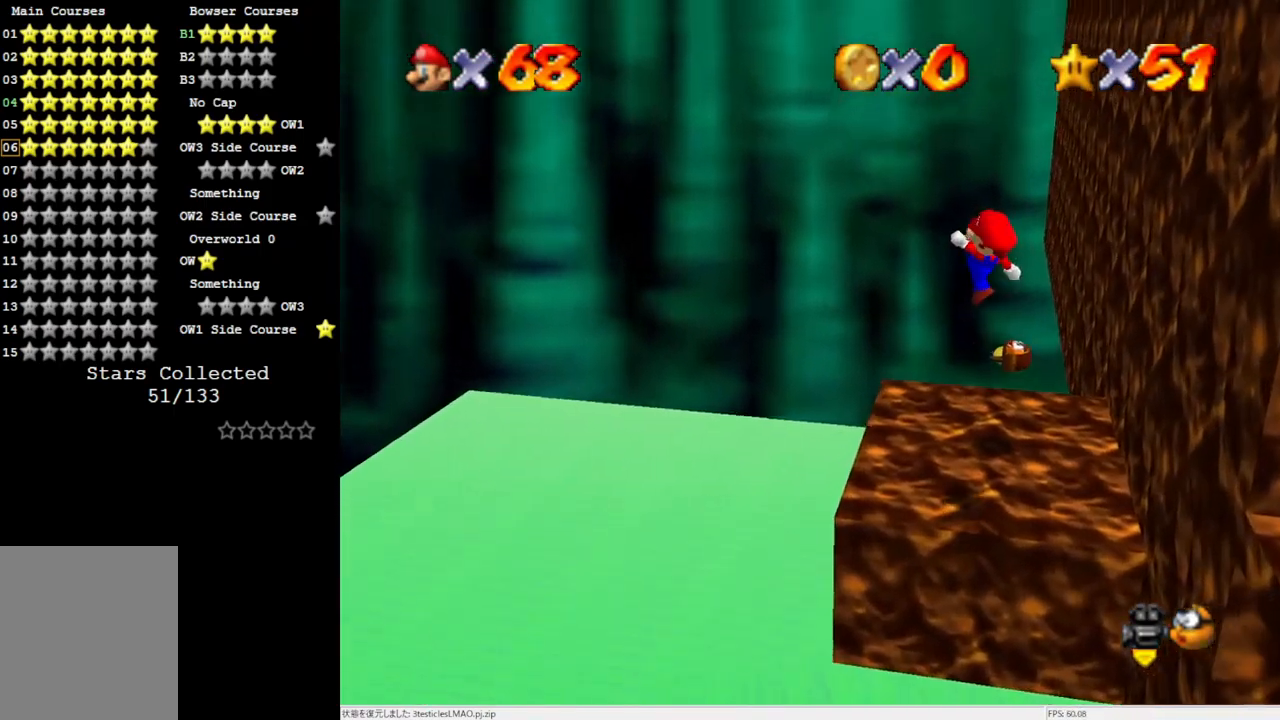
{"buttons": [], "left_stick": "center", "events": [[33, "C_LEFT", "down"], [33, "left_stick", "up-right"], [133, "left_stick", "up"], [167, "C_LEFT", "up"], [250, "C_LEFT", "down"], [333, "C_LEFT", "up"], [333, "left_stick", "center"]]}
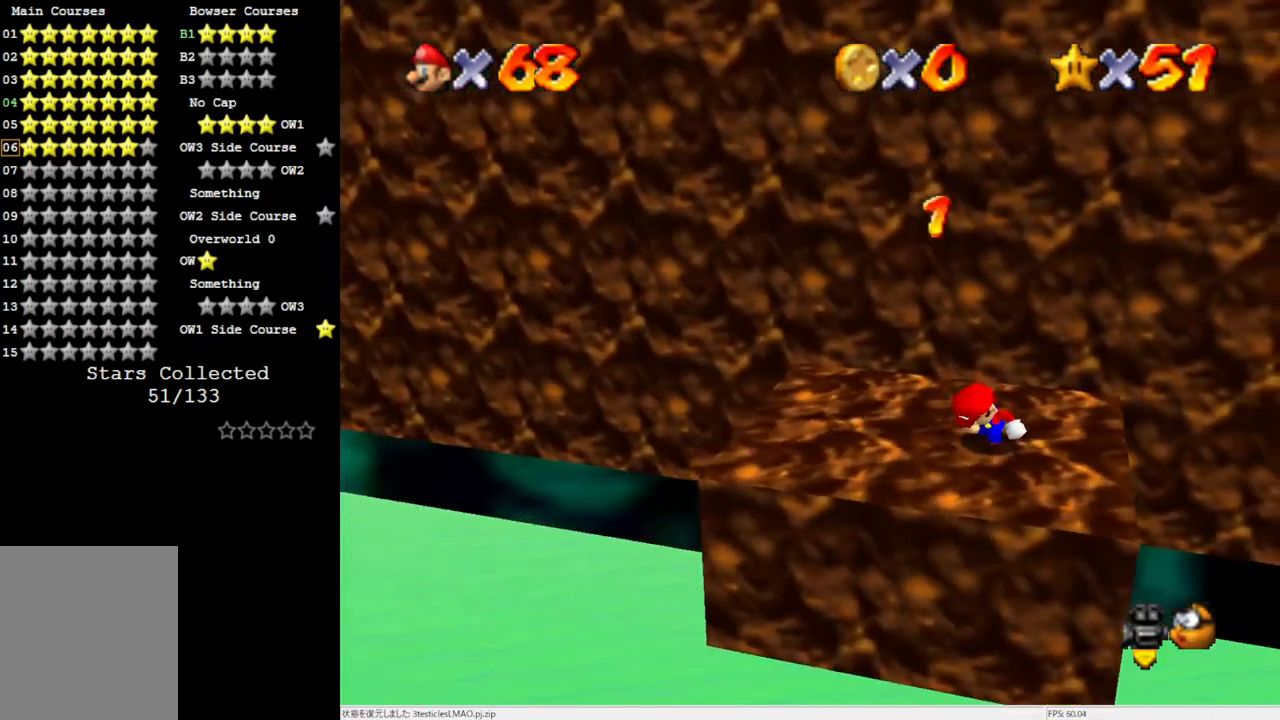
{"buttons": [], "left_stick": "center", "events": [[100, "C_LEFT", "down"], [217, "C_LEFT", "up"]]}
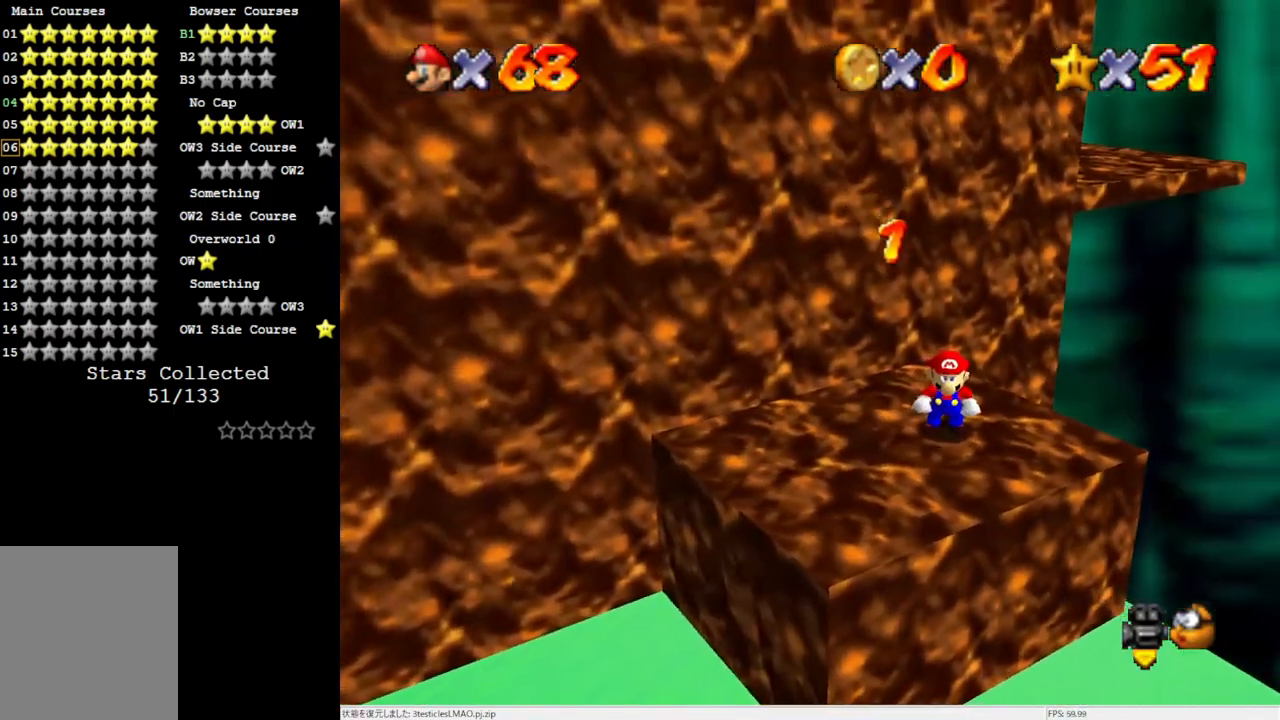
{"buttons": ["A"], "left_stick": "down-left", "events": [[33, "left_stick", "up"], [100, "A", "down"], [167, "left_stick", "center"], [233, "left_stick", "down-left"]]}
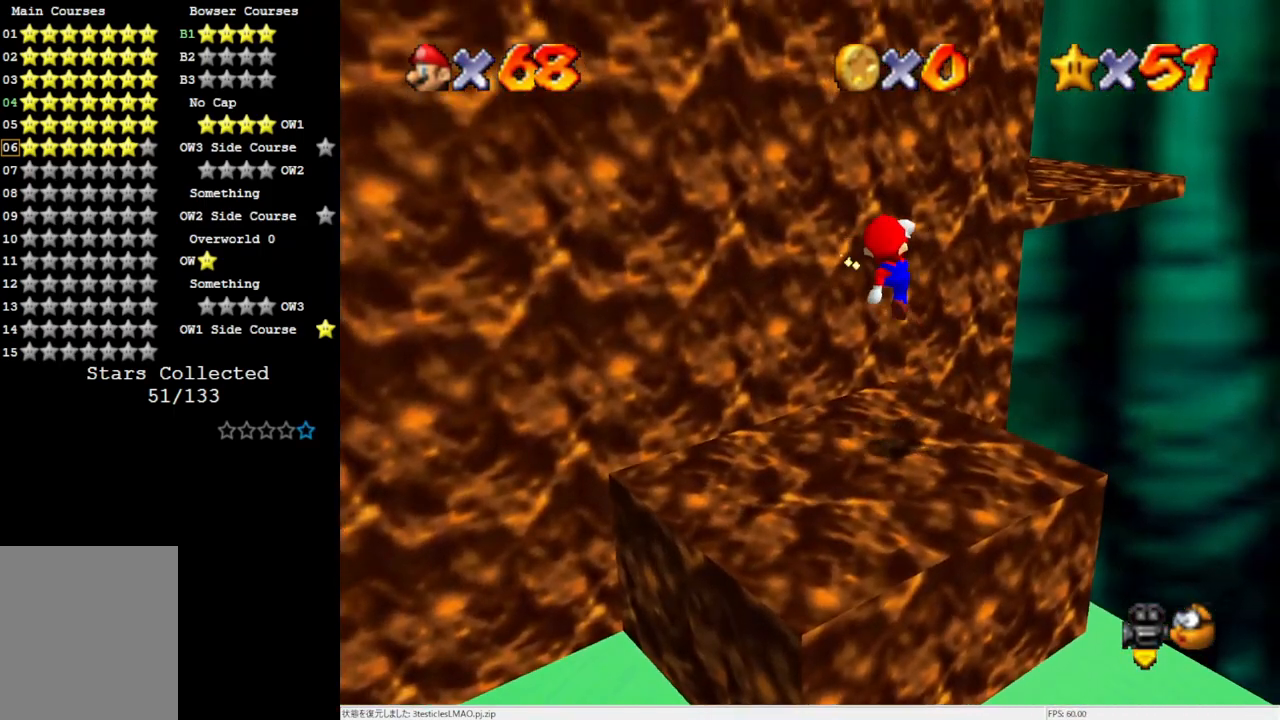
{"buttons": ["C_RIGHT"], "left_stick": "down-left", "events": [[233, "B", "down"], [367, "B", "up"], [400, "A", "up"], [500, "C_RIGHT", "down"]]}
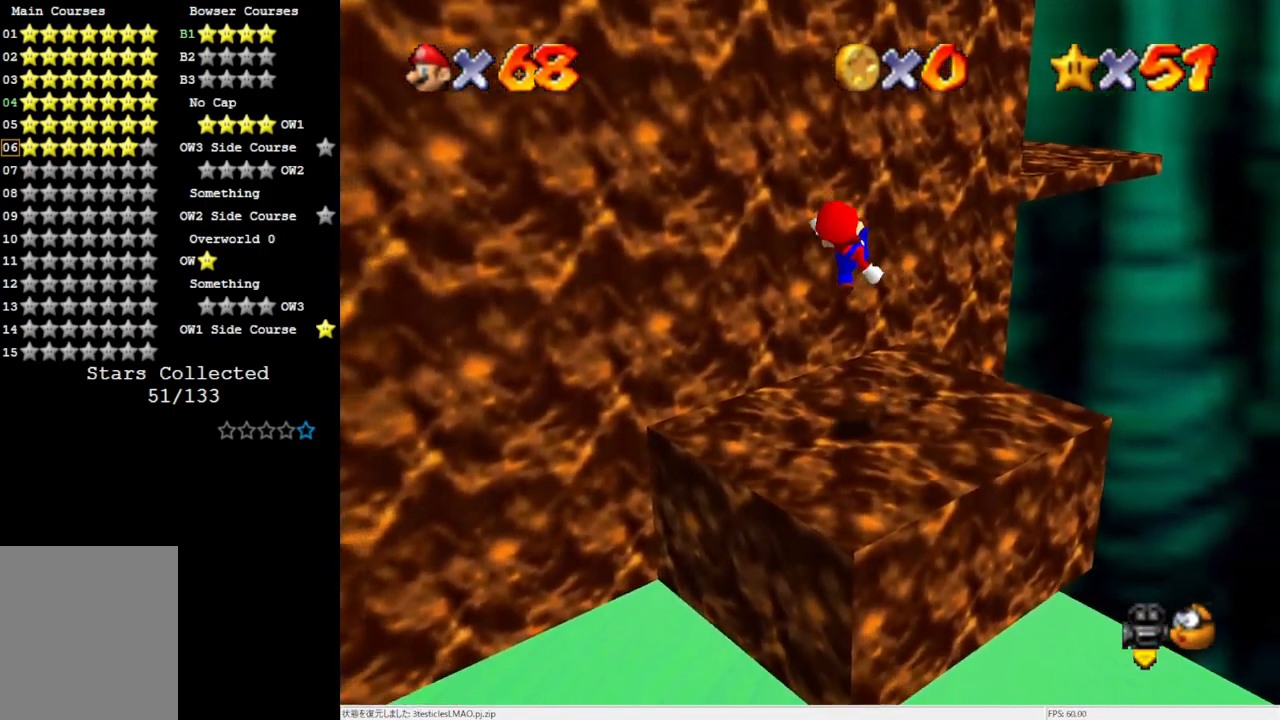
{"buttons": ["A"], "left_stick": "up-right", "events": [[33, "left_stick", "up-right"], [100, "C_RIGHT", "up"], [300, "A", "down"]]}